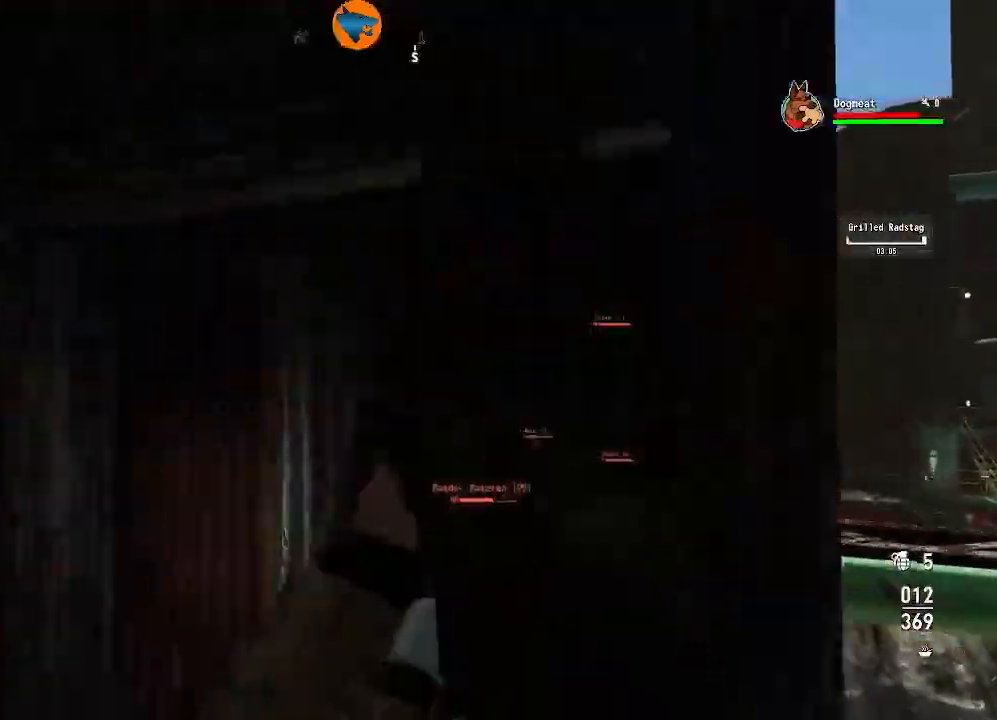
Gameplay with a controller (Xbox layout); each line is a JSON object with the inputs held at the frame after it (dt_ms = milliseconds from this image to that frame). "events" lists button and stick changes between this image and that frame as [ms after this image, input, new state], when the widget could be followed in between.
{"dt_ms": 500, "buttons": [], "left_stick": "center", "right_stick": "center", "events": [[333, "left_stick", "center"]]}
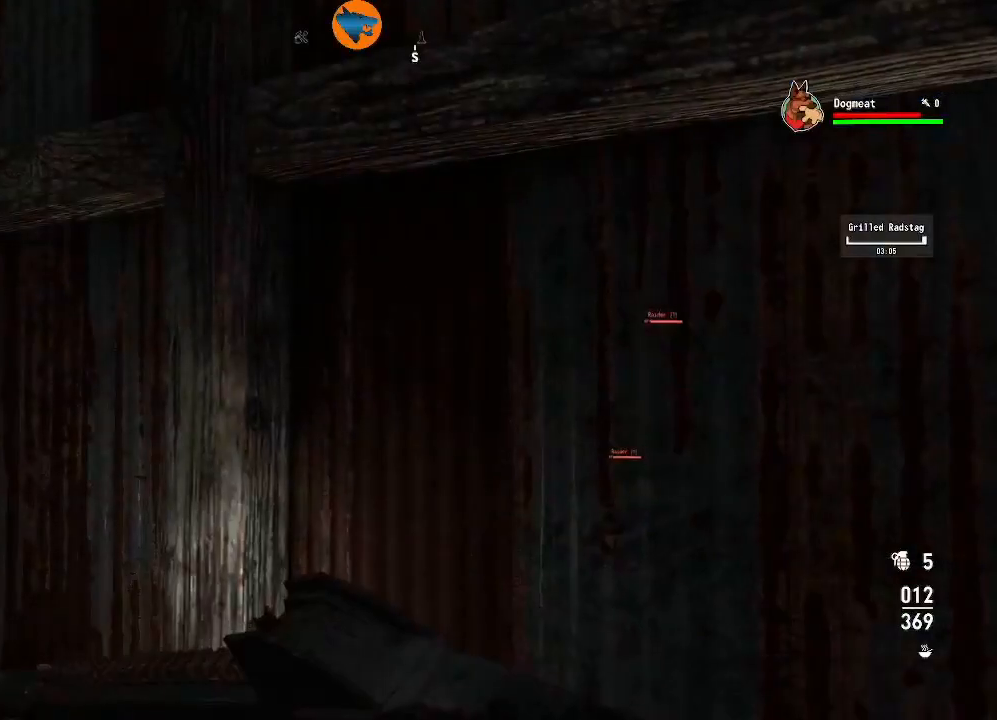
{"dt_ms": 500, "buttons": [], "left_stick": "center", "right_stick": "right", "events": [[267, "right_stick", "right"]]}
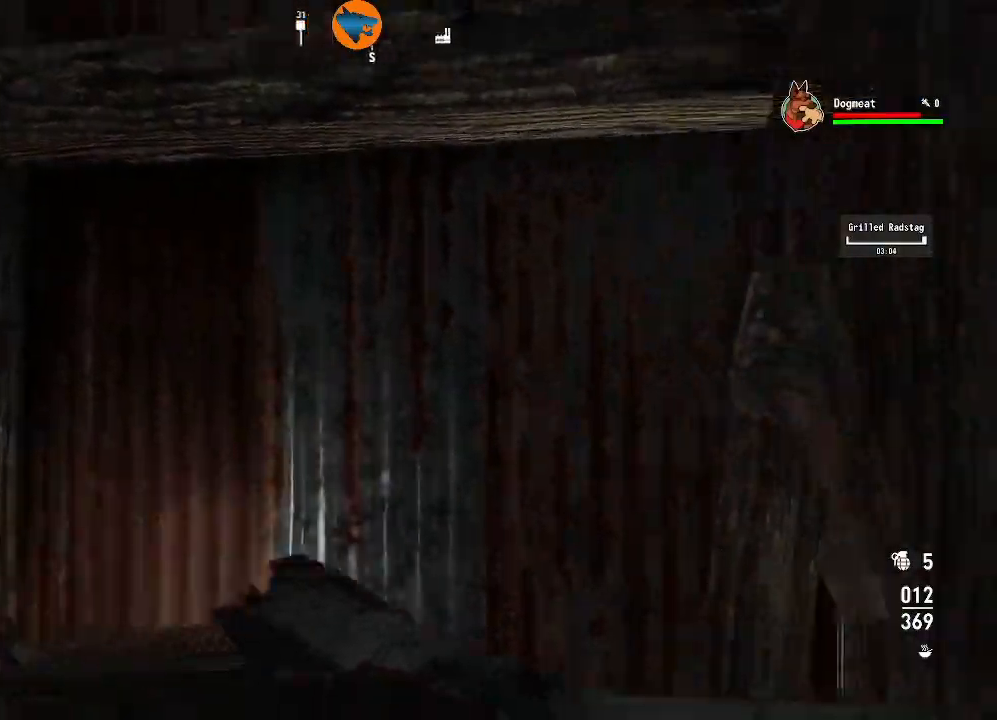
{"dt_ms": 1000, "buttons": [], "left_stick": "up-right", "right_stick": "down-left"}
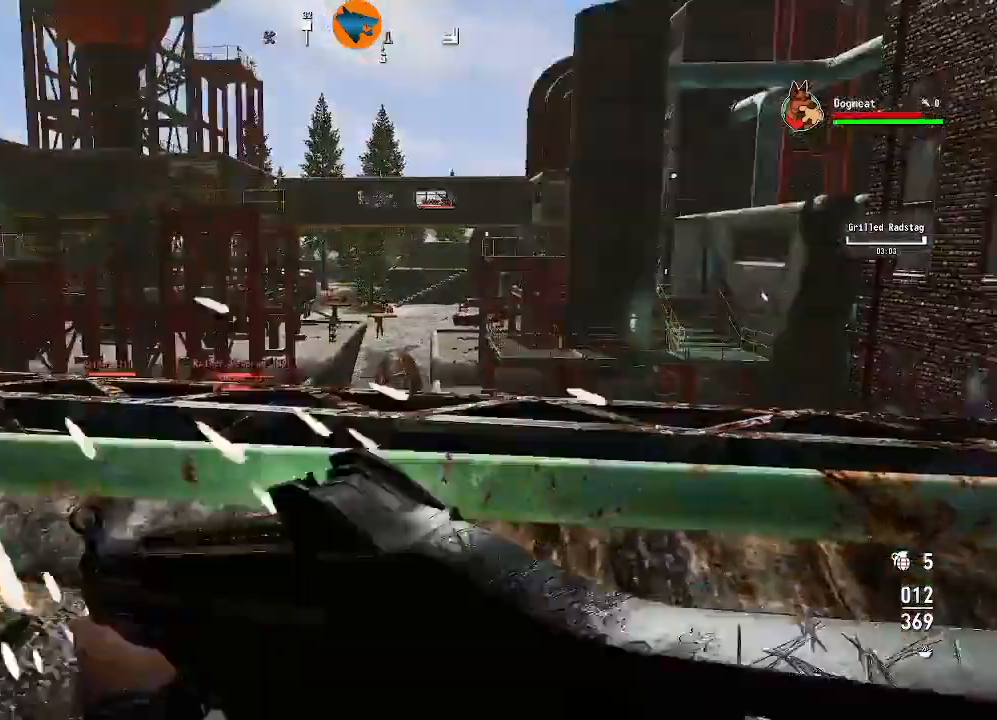
{"dt_ms": 500, "buttons": ["L2"], "left_stick": "center", "right_stick": "center", "events": [[67, "right_stick", "left"], [200, "right_stick", "center"], [267, "left_stick", "center"], [400, "L2", "down"]]}
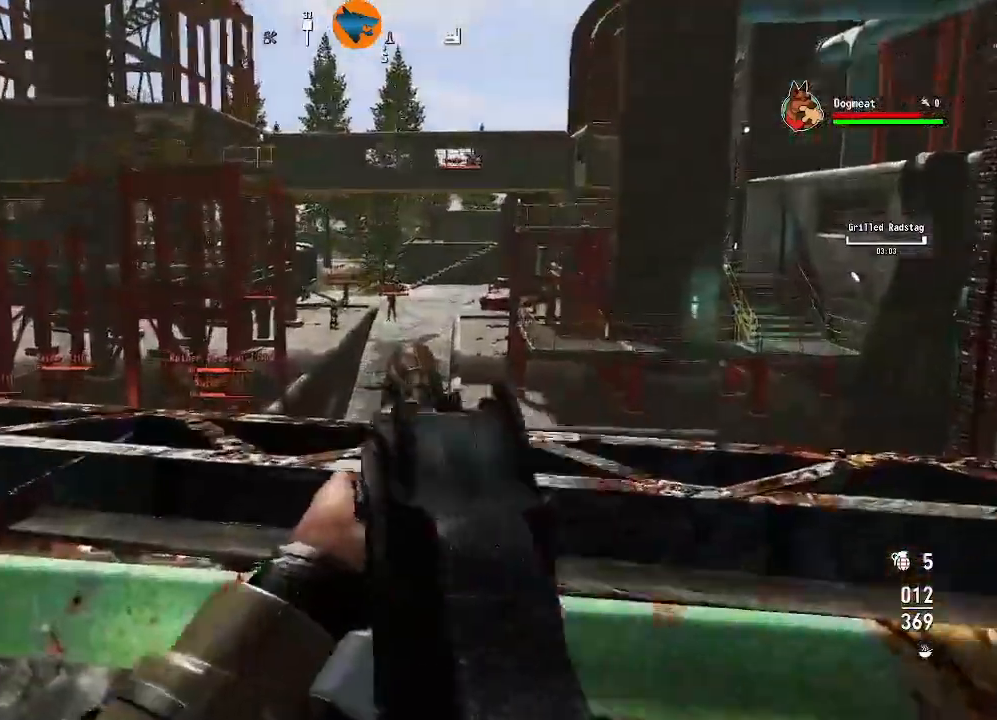
{"dt_ms": 500, "buttons": ["L2"], "left_stick": "up", "right_stick": "left", "events": [[33, "right_stick", "left"], [367, "left_stick", "up-right"], [467, "left_stick", "up"]]}
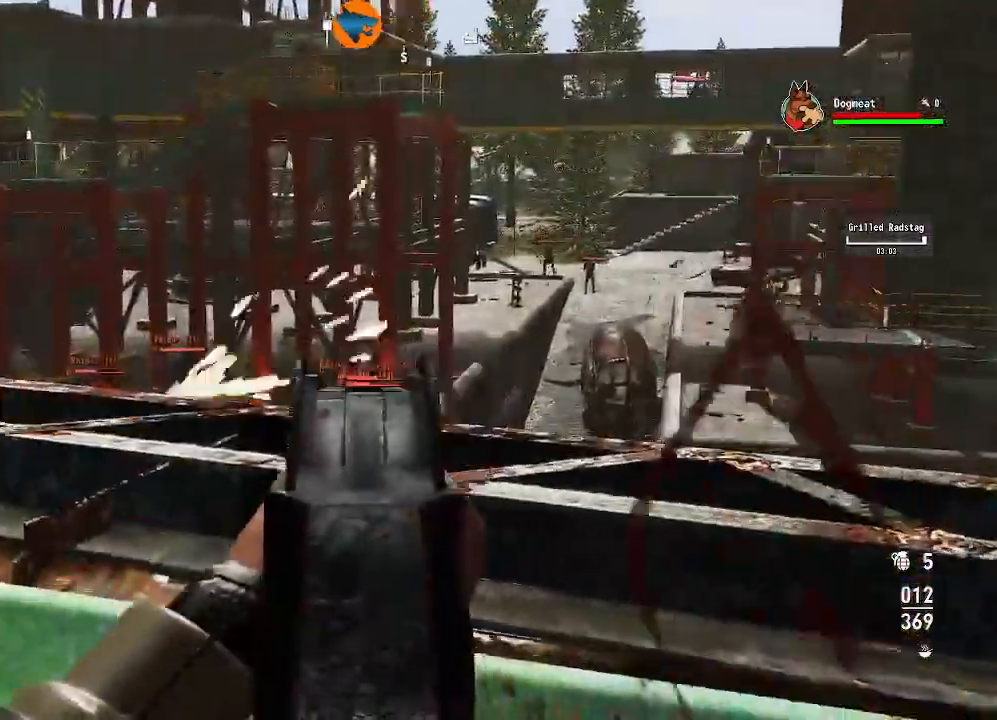
{"dt_ms": 500, "buttons": ["L2", "R2"], "left_stick": "center", "right_stick": "down-left", "events": [[167, "left_stick", "up-right"], [200, "R2", "down"], [233, "right_stick", "center"], [333, "left_stick", "right"], [400, "right_stick", "down-left"], [467, "left_stick", "center"]]}
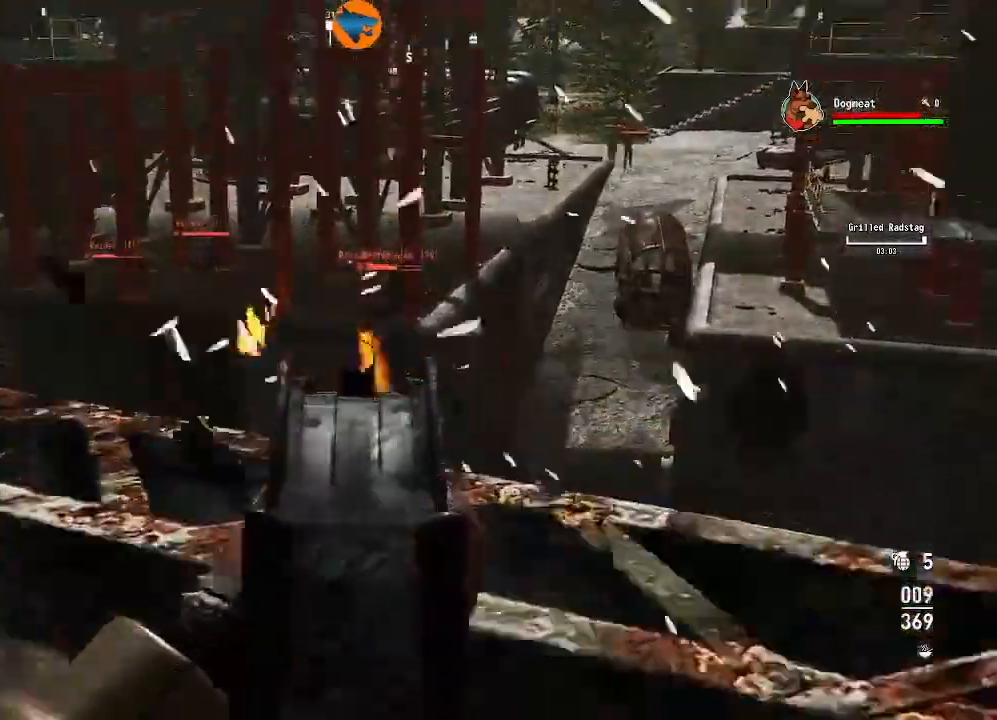
{"dt_ms": 500, "buttons": ["L2", "R2"], "left_stick": "center", "right_stick": "center", "events": [[33, "right_stick", "center"], [267, "right_stick", "up"], [367, "right_stick", "center"]]}
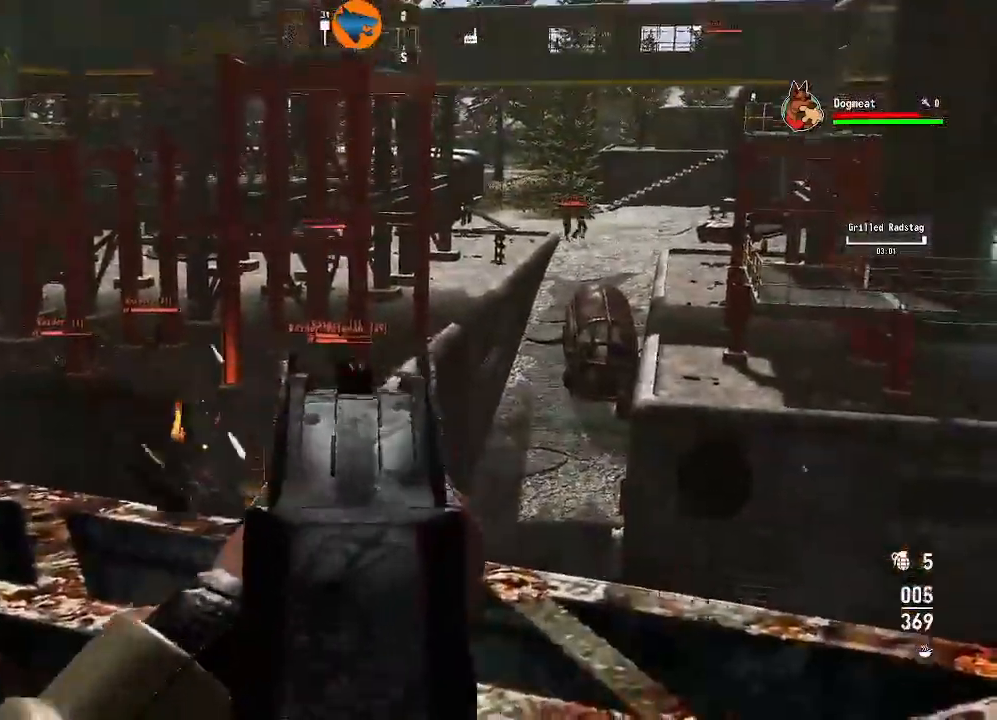
{"dt_ms": 500, "buttons": ["L2", "R2"], "left_stick": "center", "right_stick": "center", "events": [[33, "right_stick", "down-left"], [200, "right_stick", "center"]]}
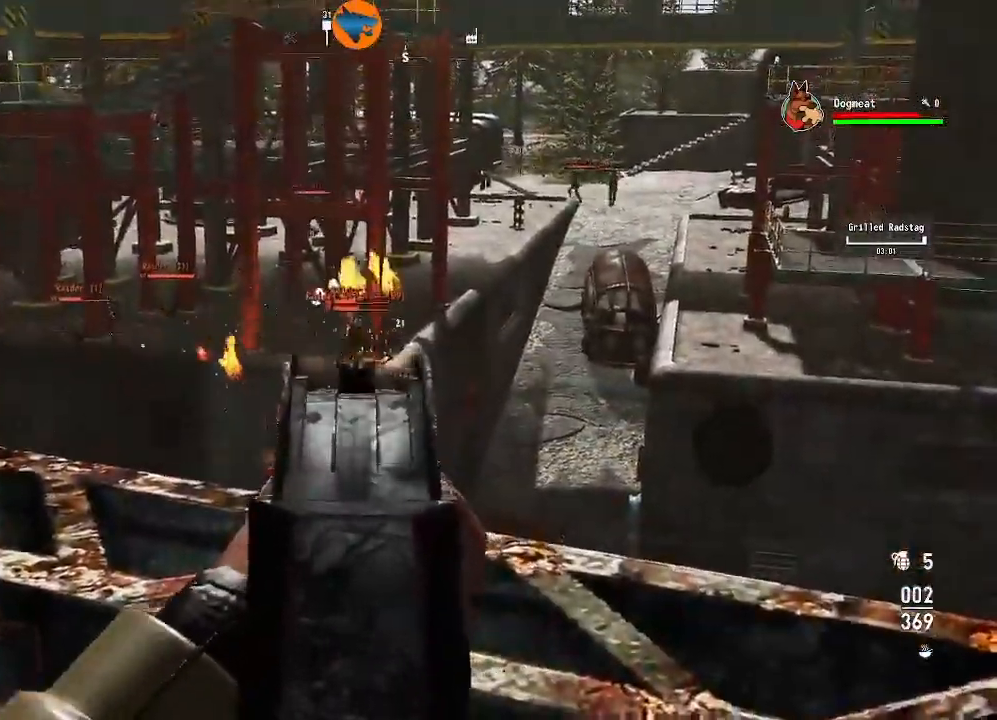
{"dt_ms": 500, "buttons": ["L2", "R2"], "left_stick": "center", "right_stick": "center", "events": [[233, "right_stick", "up-left"], [500, "right_stick", "center"]]}
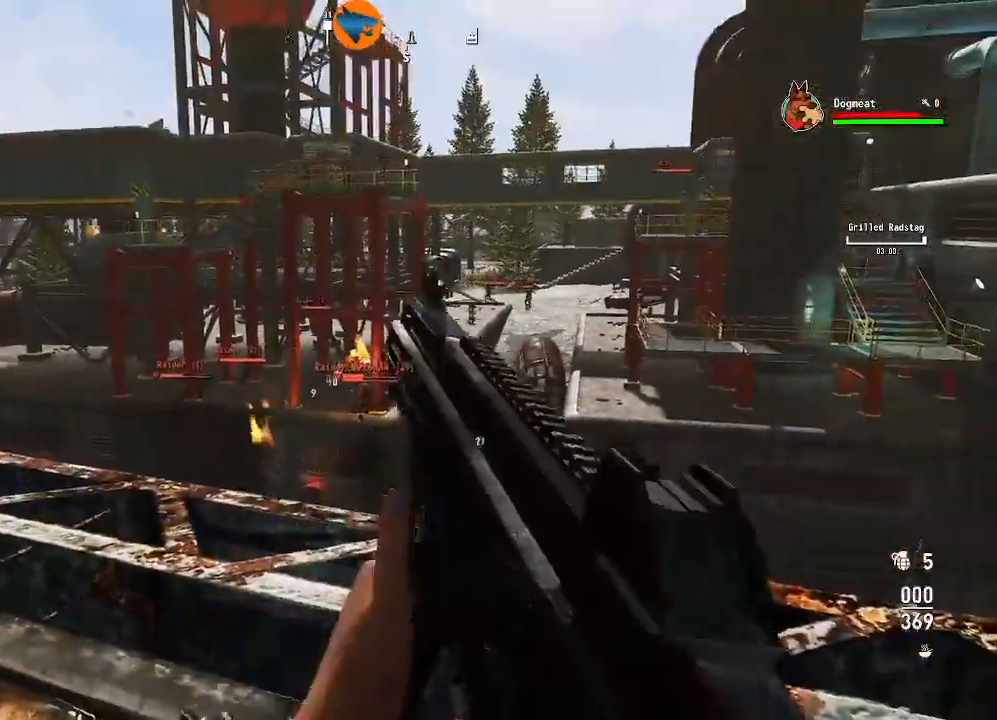
{"dt_ms": 500, "buttons": [], "left_stick": "down-left", "right_stick": "left"}
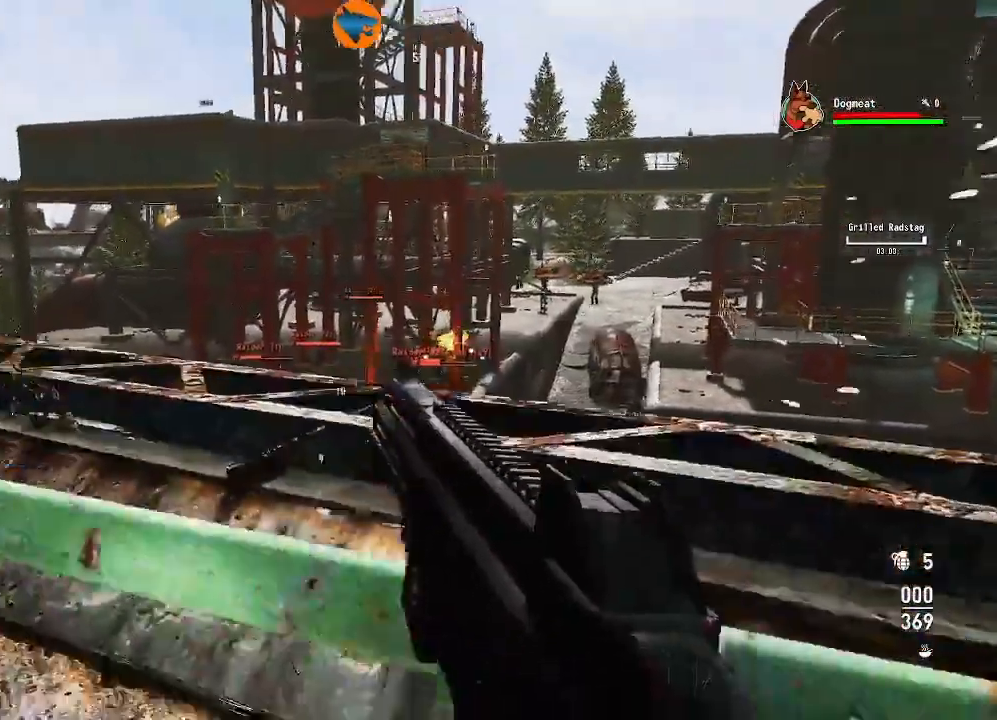
{"dt_ms": 500, "buttons": [], "left_stick": "up-left", "right_stick": "center", "events": [[133, "right_stick", "center"], [200, "left_stick", "up-left"]]}
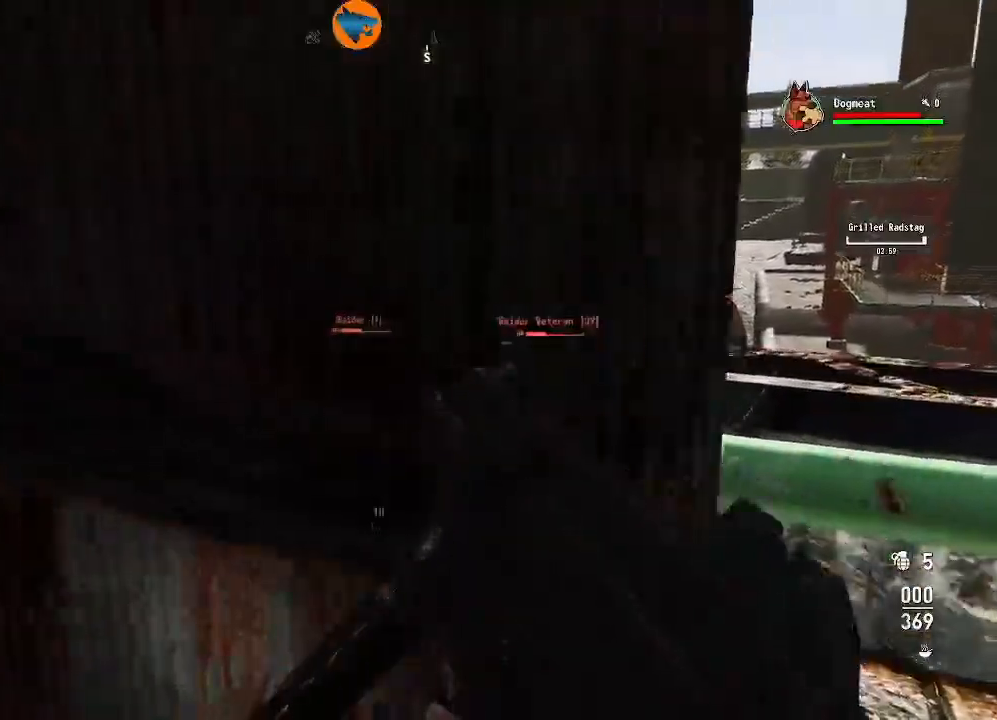
{"dt_ms": 500, "buttons": [], "left_stick": "left", "right_stick": "center", "events": [[133, "right_stick", "right"], [300, "right_stick", "center"], [367, "left_stick", "left"]]}
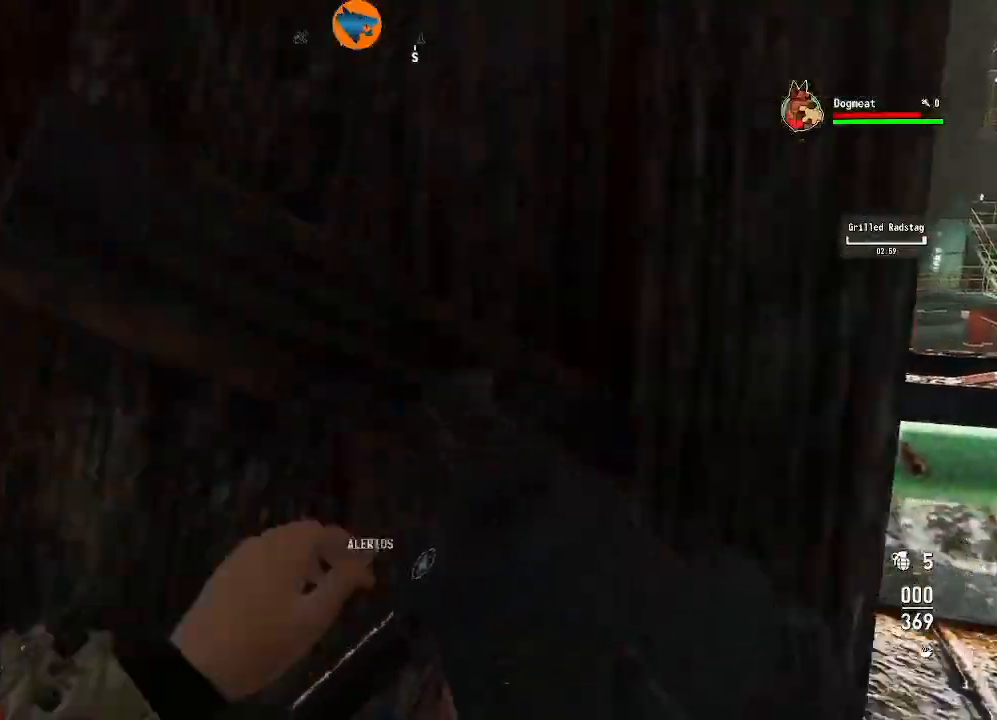
{"dt_ms": 500, "buttons": [], "left_stick": "right", "right_stick": "center", "events": [[33, "left_stick", "center"], [367, "left_stick", "right"]]}